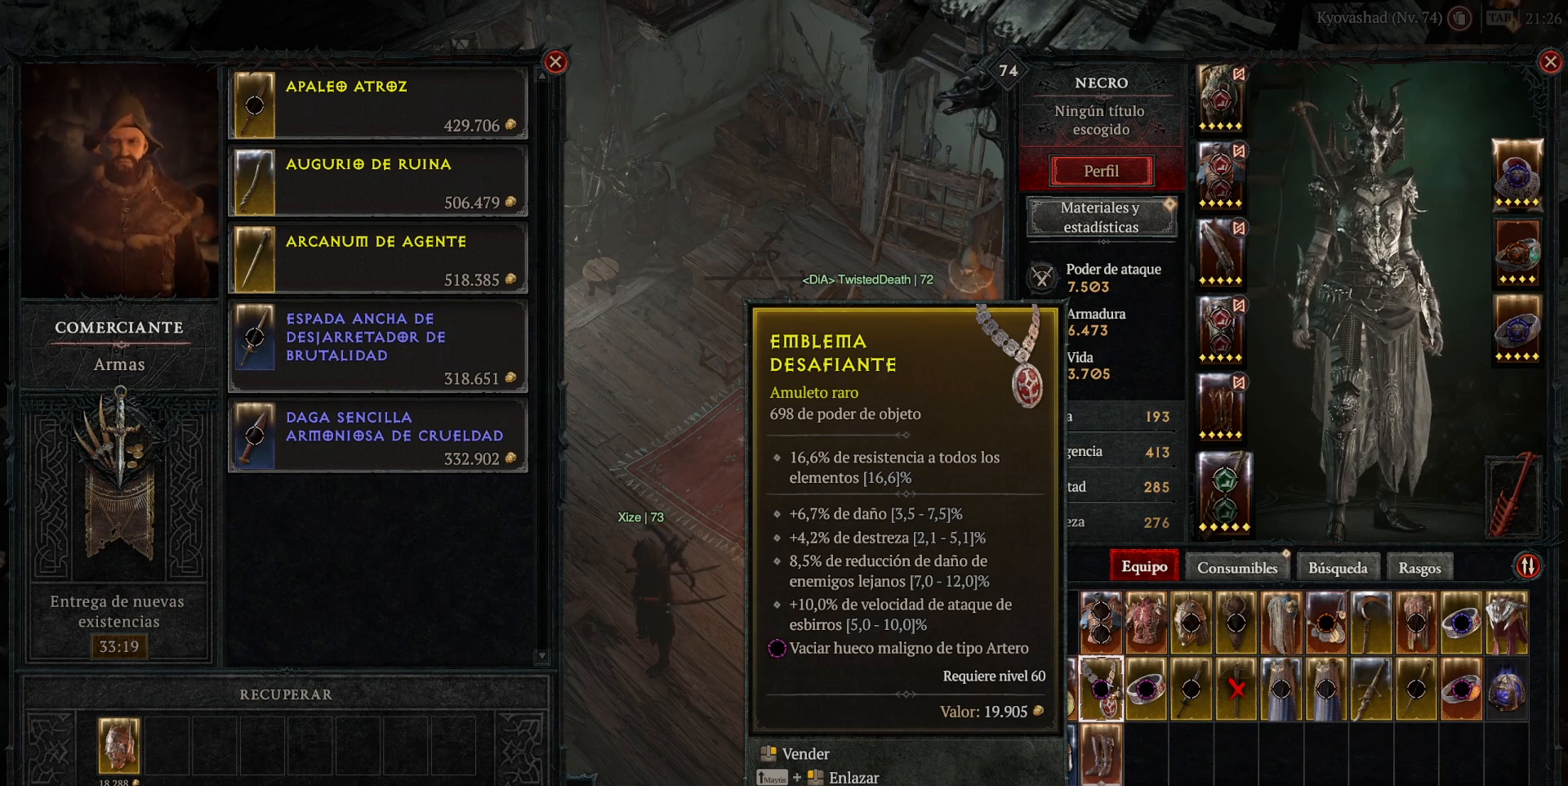
Gameplay with keyboard and mouse; each line is a JSON object with the keys and mouse buttons held at the frame after it. "events" lists presses ("down") and releases ("up") of "1", "2", "3", "4", "5", "a", "alt", "caps_lock", "ctrl", "d", "e", "escape", "f", "q", "r", "s", "shift", "space", "tab", "tilde", "w", "mouse_left", "mouse_wheel", "mouse_right", "mouse_mb4" and "mouse_mb5" between this image and that frame as [ms after this image, input, new state], when the widget could be followed in between. "mouse_left", "mouse_wheel", "mouse_right", "mouse_mb4", "mouse_mb5" = the "left", "wheel", "right", "mb4", "mb5" buttons of the "mouse" list. No other keys are recorded. "wheel" means that the mouse wheel is clicked or scrolled. Not read: mouse_move.
{"keys": [], "mouse": [], "events": [[80, "mouse_right", "down"], [120, "mouse_mb5", "down"], [240, "mouse_mb5", "up"], [240, "mouse_right", "up"]]}
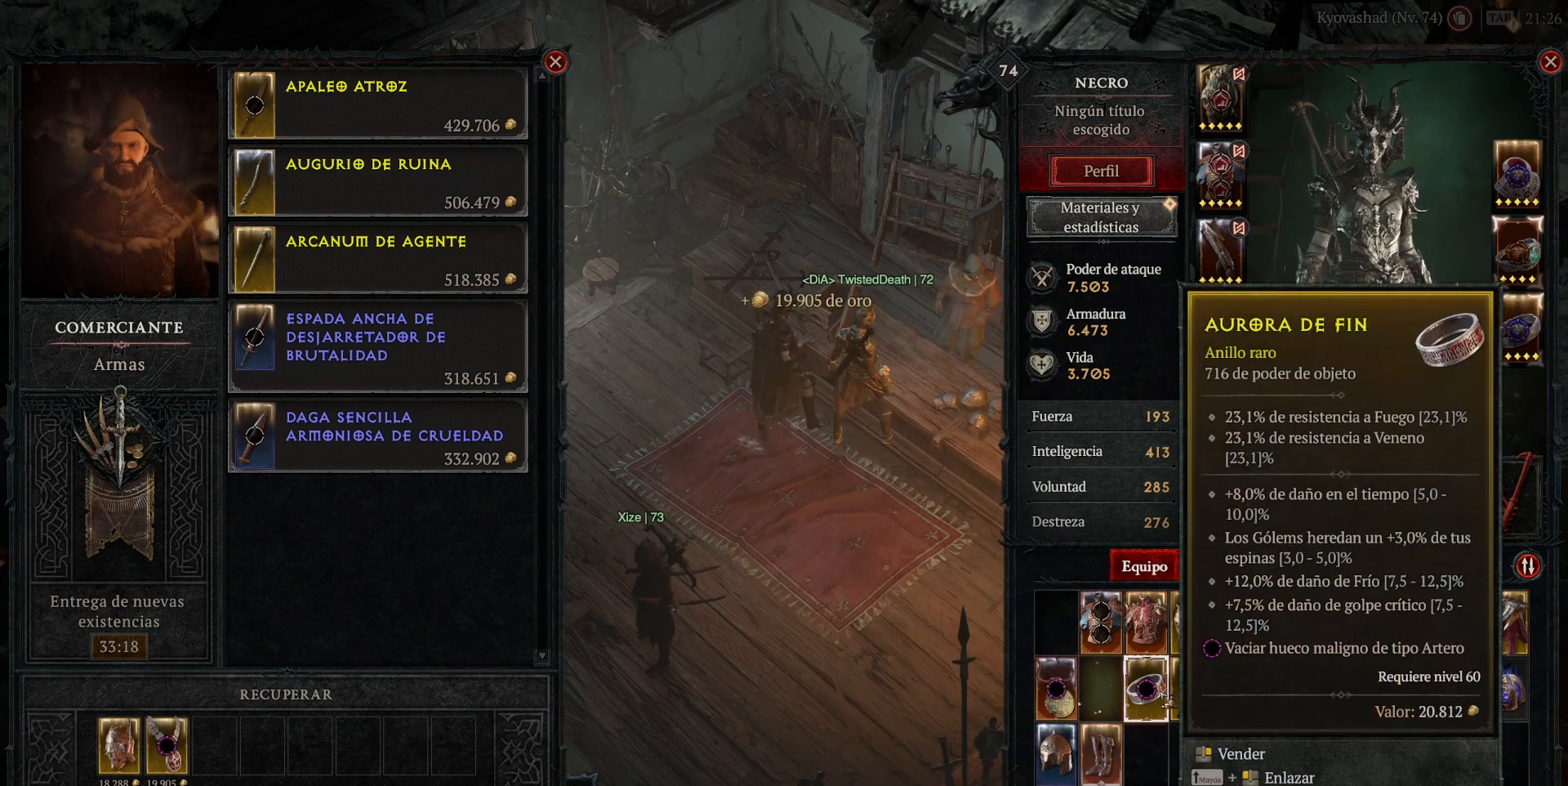
{"keys": [], "mouse": [], "events": []}
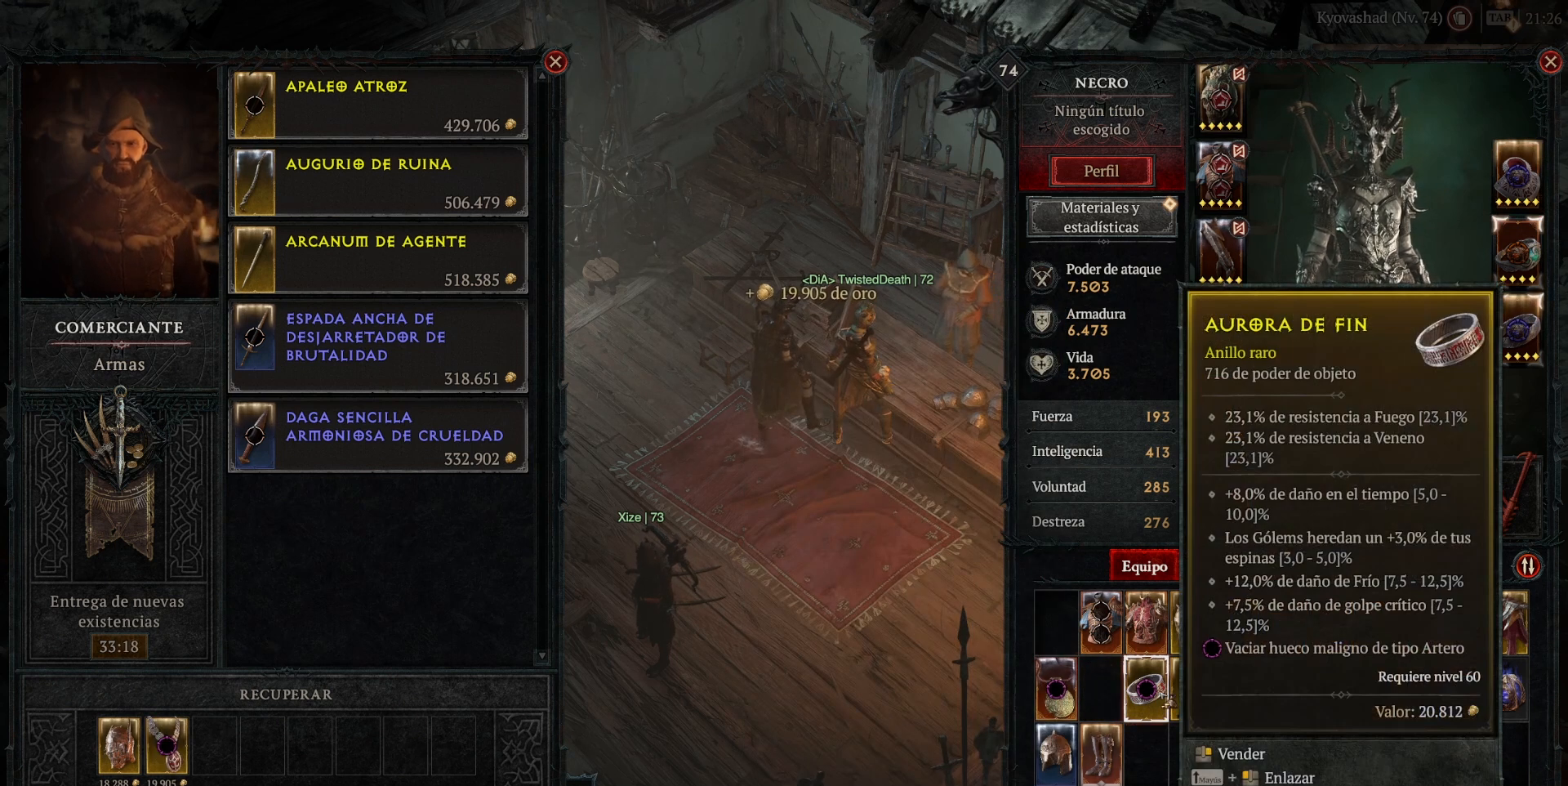
{"keys": [], "mouse": [], "events": []}
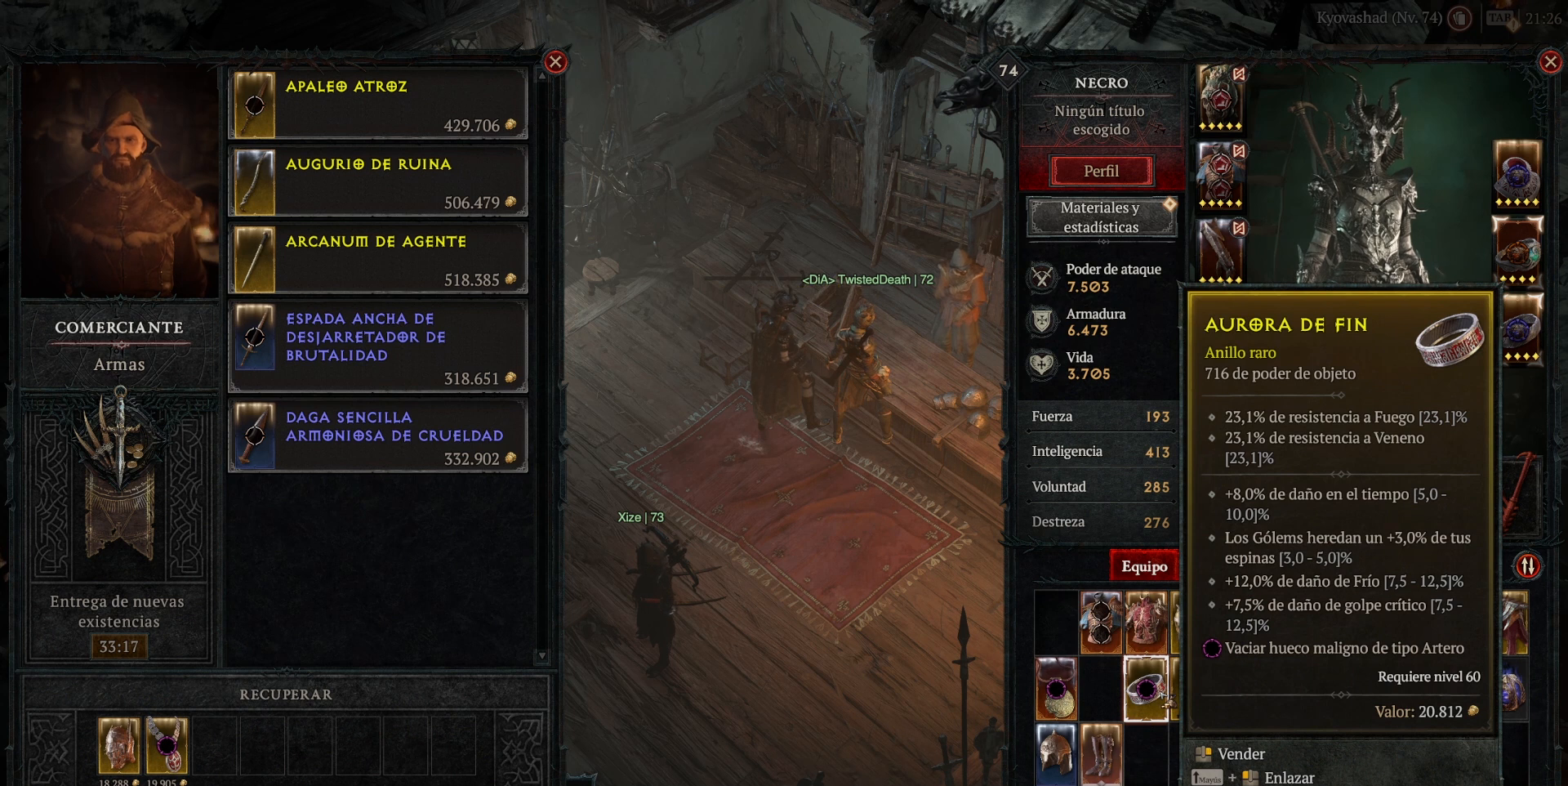
{"keys": [], "mouse": [], "events": []}
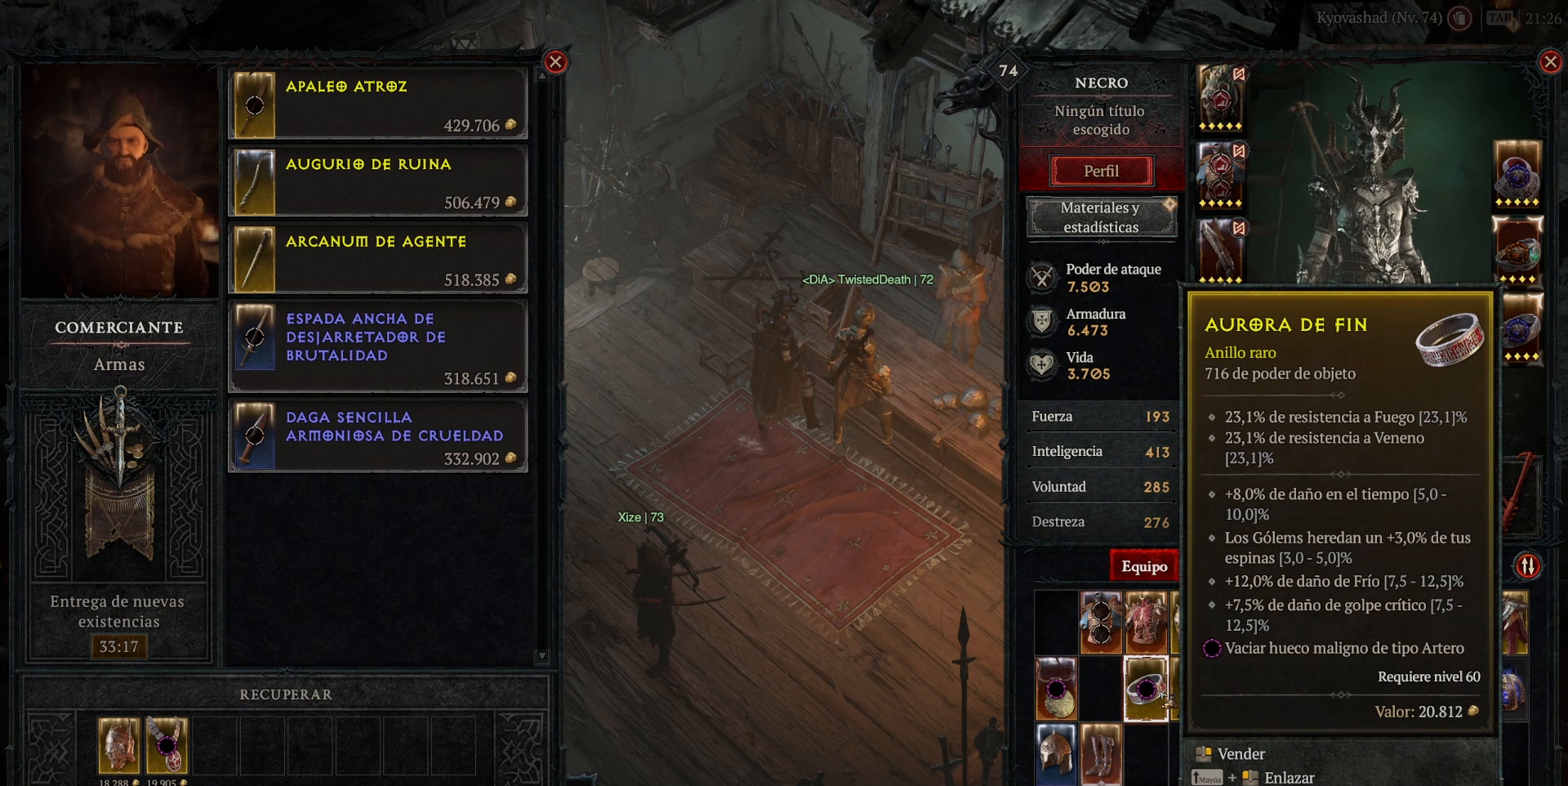
{"keys": [], "mouse": [], "events": [[40, "mouse_mb5", "down"], [40, "mouse_right", "down"], [160, "mouse_mb5", "up"], [160, "mouse_right", "up"]]}
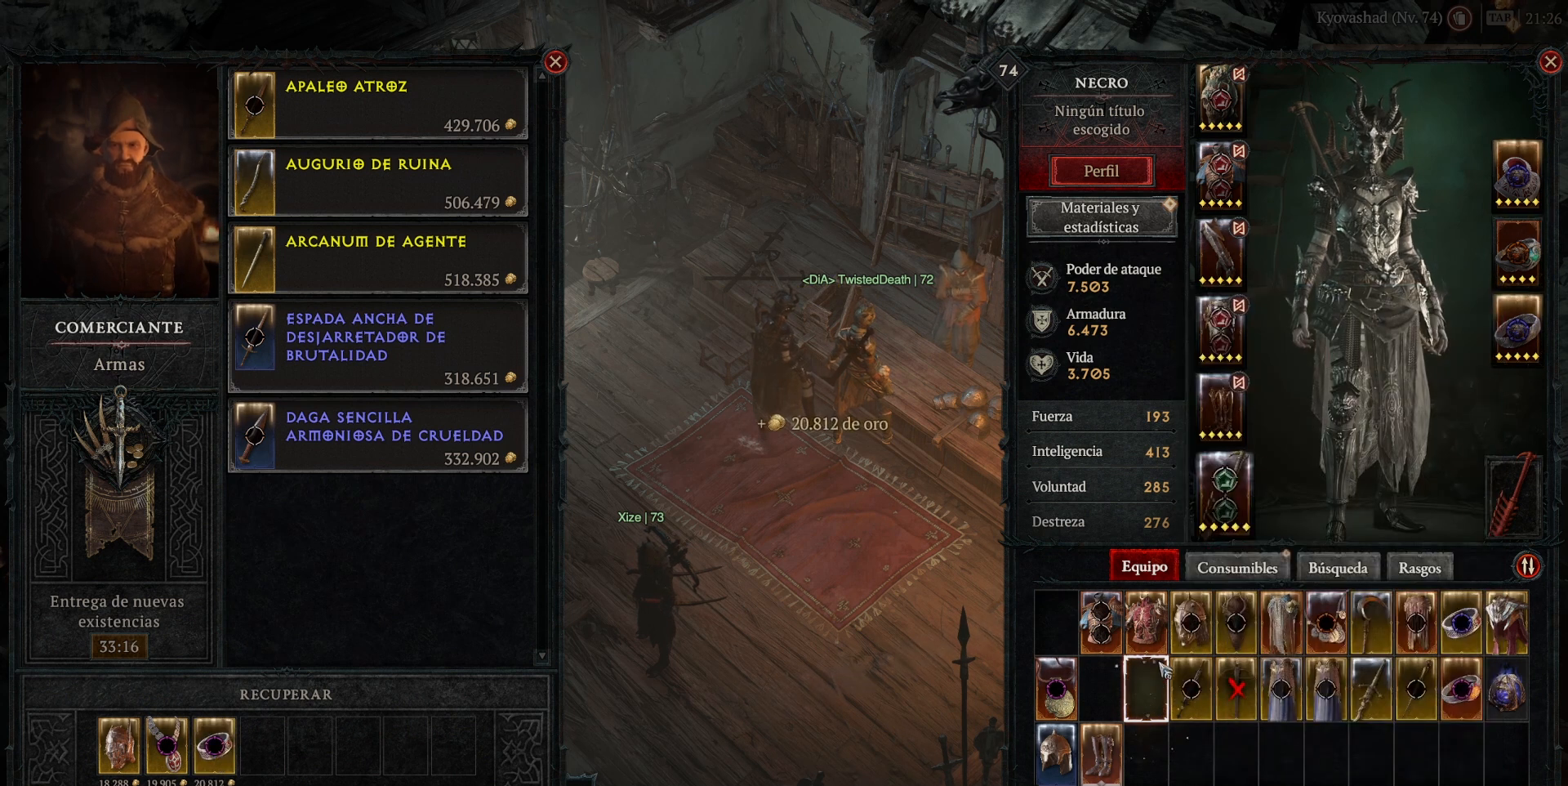
{"keys": [], "mouse": [], "events": [[360, "mouse_mb5", "down"], [360, "mouse_right", "down"], [440, "mouse_mb5", "up"], [440, "mouse_right", "up"]]}
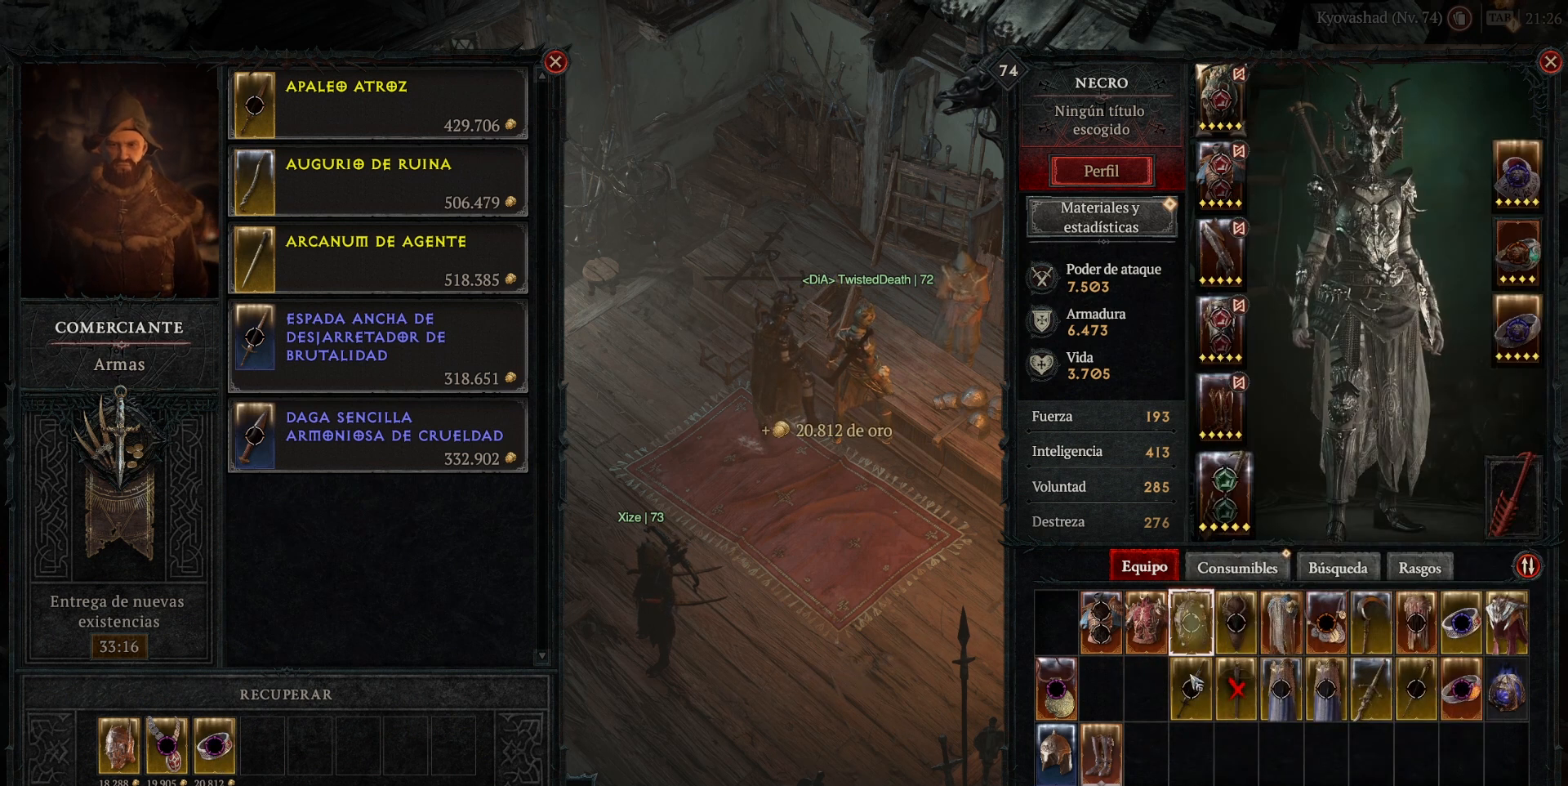
{"keys": [], "mouse": ["right", "mb5"], "events": [[160, "mouse_mb5", "down"], [160, "mouse_right", "down"], [240, "mouse_mb5", "up"], [240, "mouse_right", "up"], [440, "mouse_mb5", "down"], [440, "mouse_right", "down"]]}
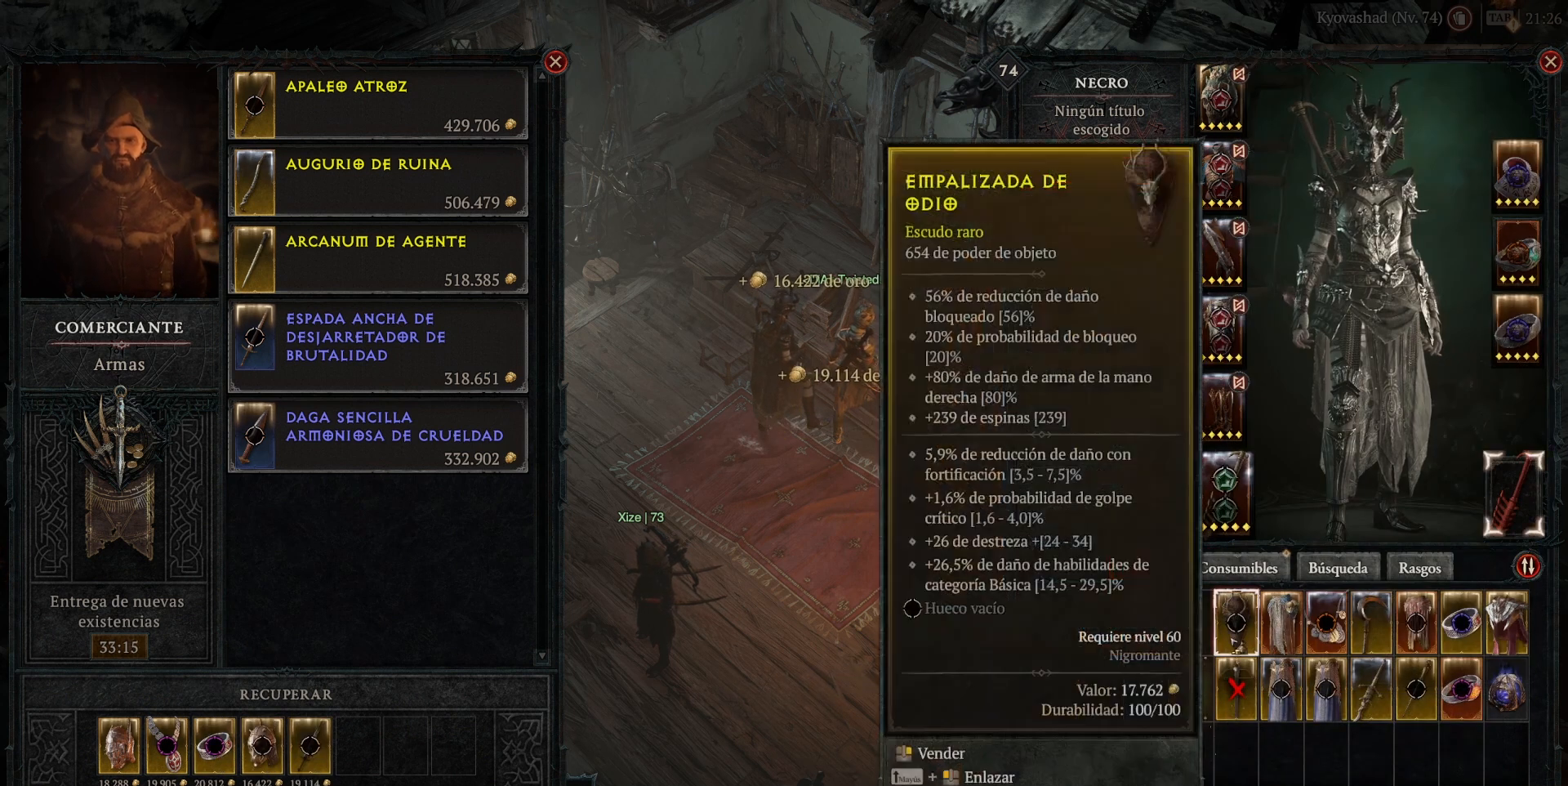
{"keys": [], "mouse": [], "events": [[80, "mouse_mb5", "up"], [80, "mouse_right", "up"], [240, "mouse_mb5", "down"], [240, "mouse_right", "down"], [320, "mouse_mb5", "up"], [320, "mouse_right", "up"]]}
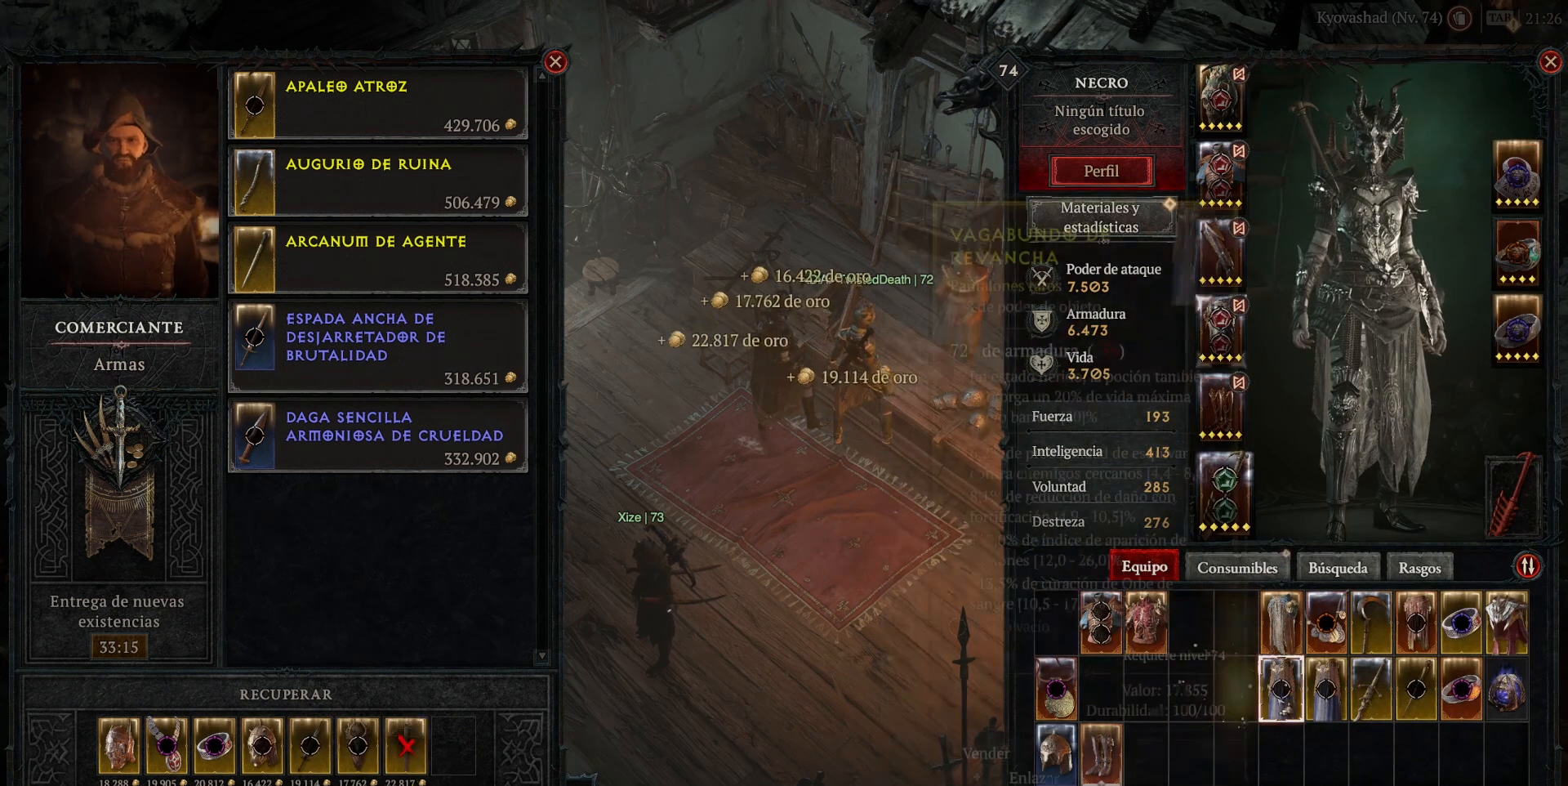
{"keys": [], "mouse": [], "events": []}
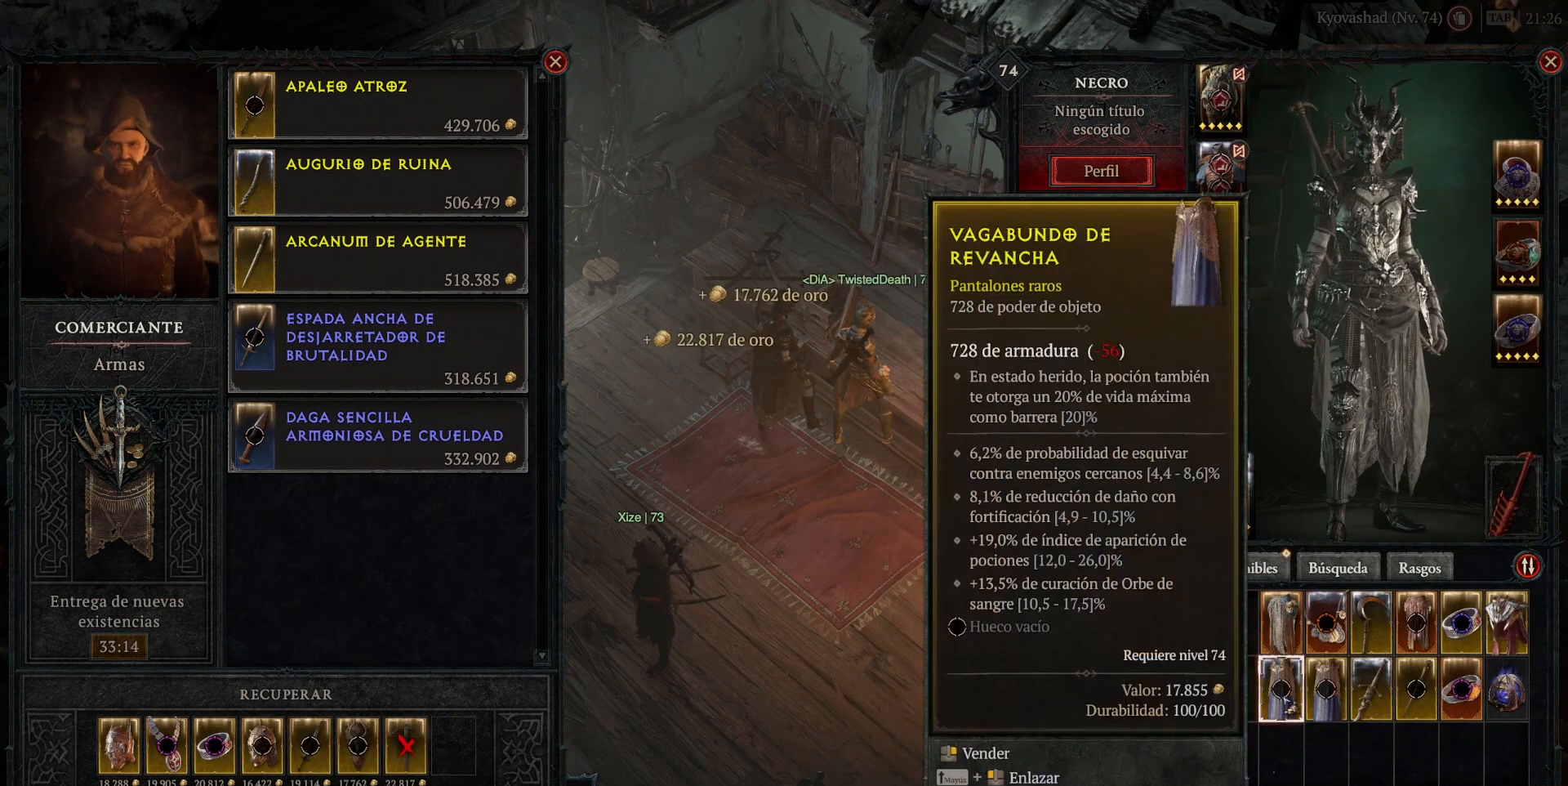
{"keys": [], "mouse": ["right", "mb5"], "events": [[440, "mouse_mb5", "down"], [440, "mouse_right", "down"]]}
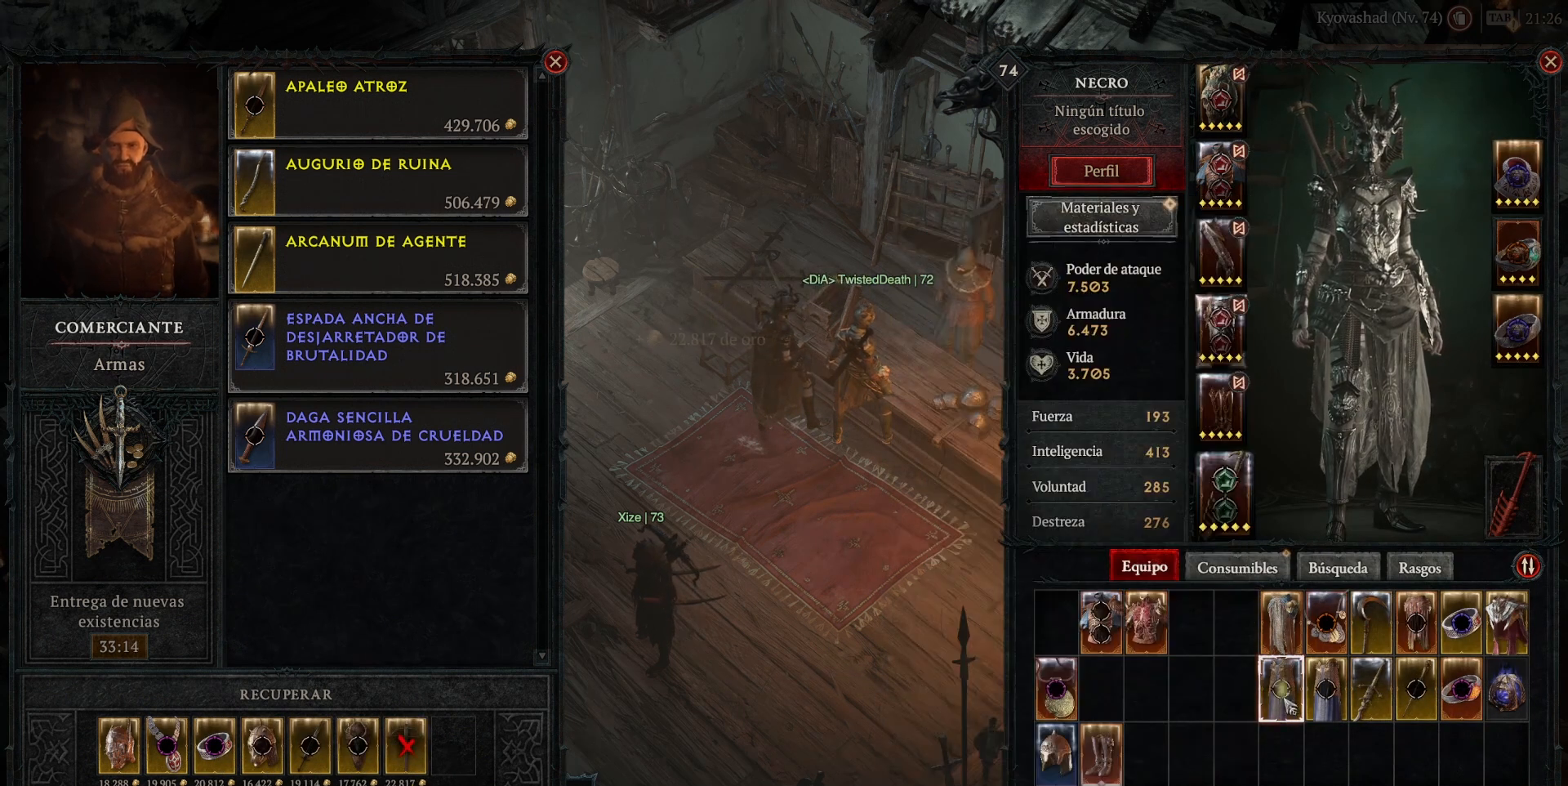
{"keys": [], "mouse": [], "events": [[40, "mouse_mb5", "up"], [40, "mouse_right", "up"]]}
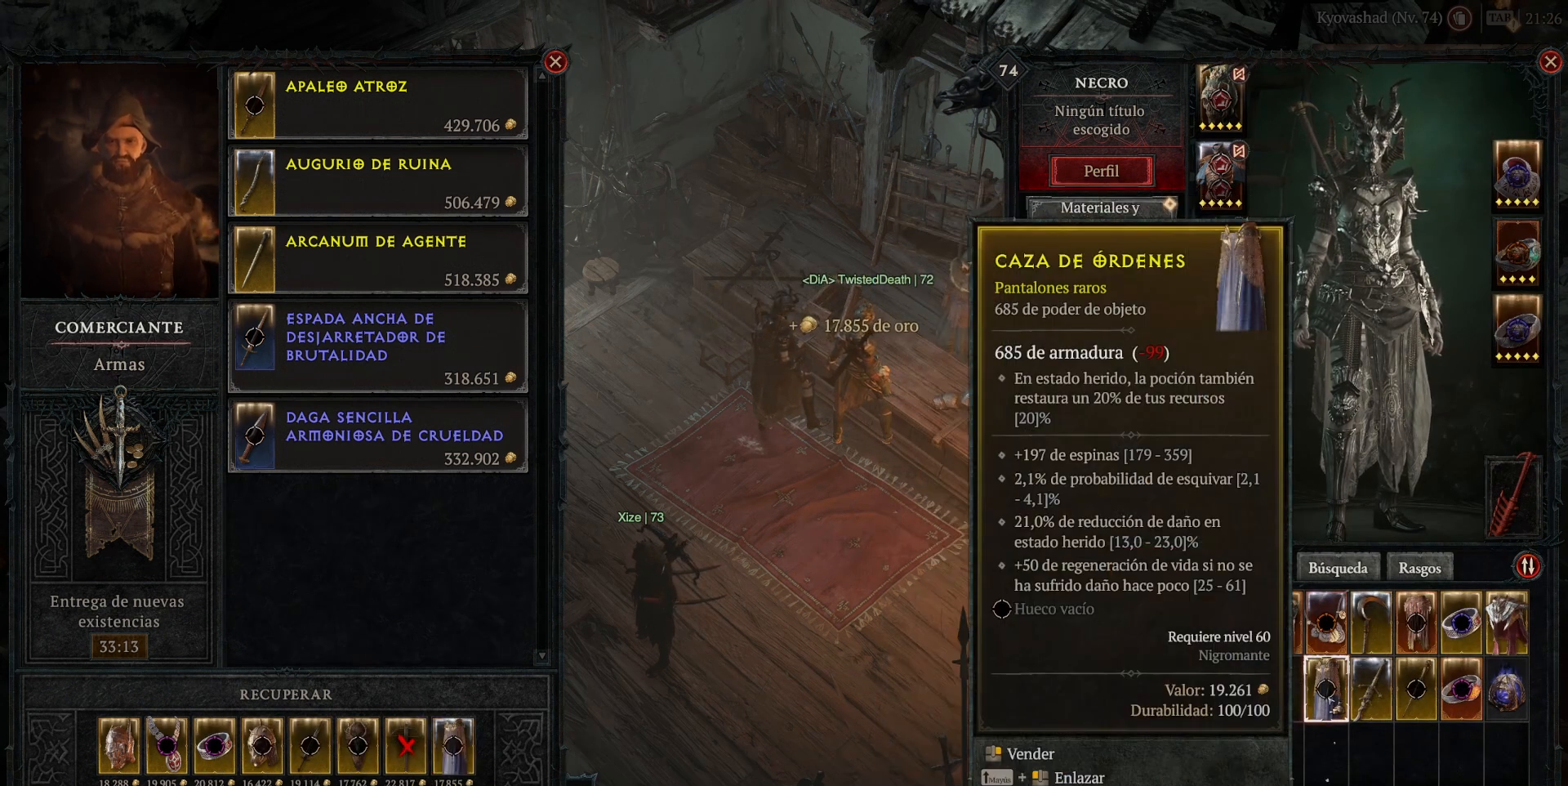
{"keys": [], "mouse": [], "events": [[360, "mouse_mb5", "down"], [360, "mouse_right", "down"], [440, "mouse_mb5", "up"], [440, "mouse_right", "up"]]}
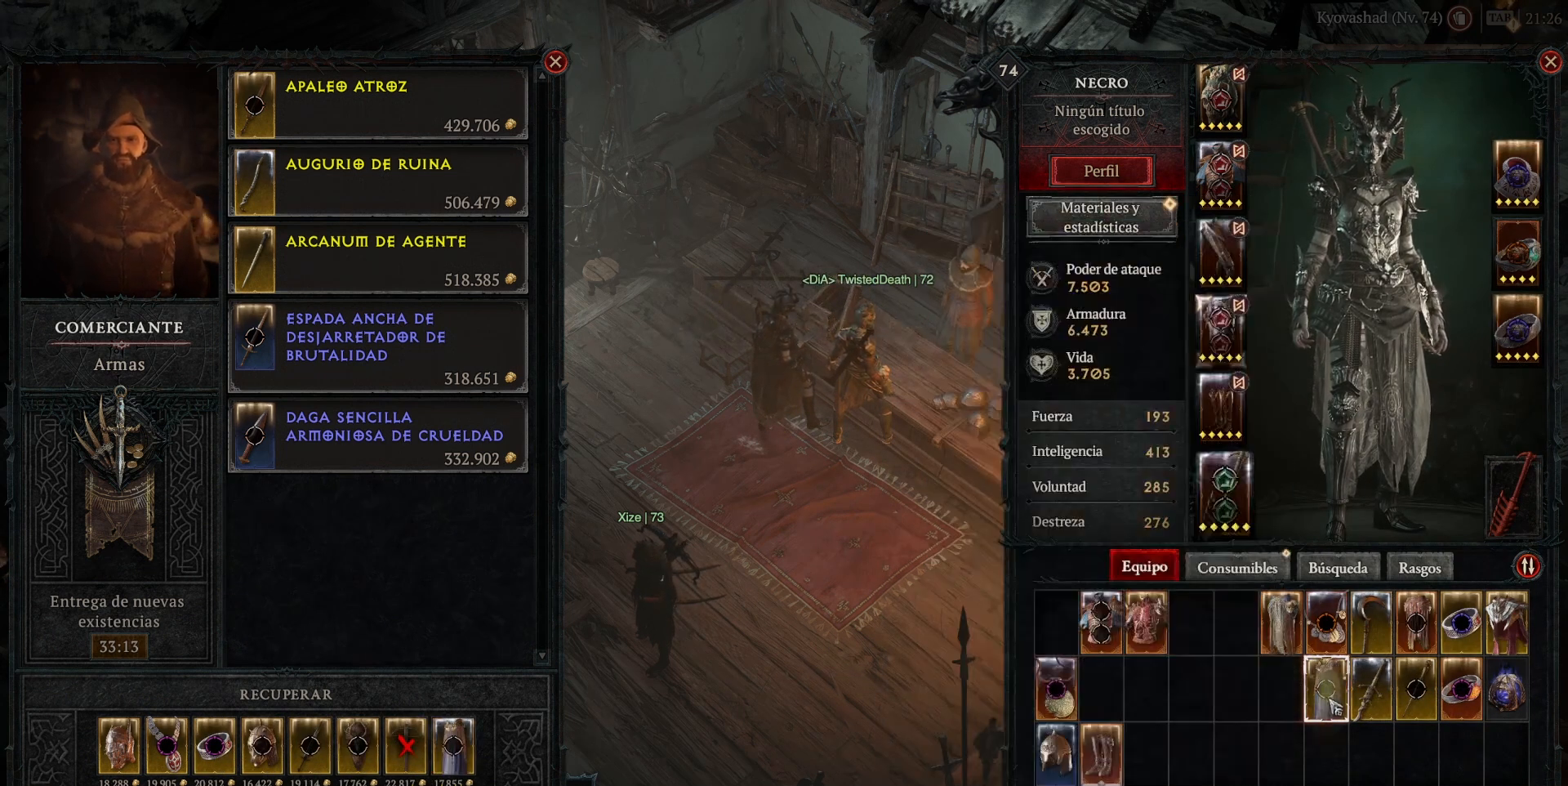
{"keys": [], "mouse": [], "events": []}
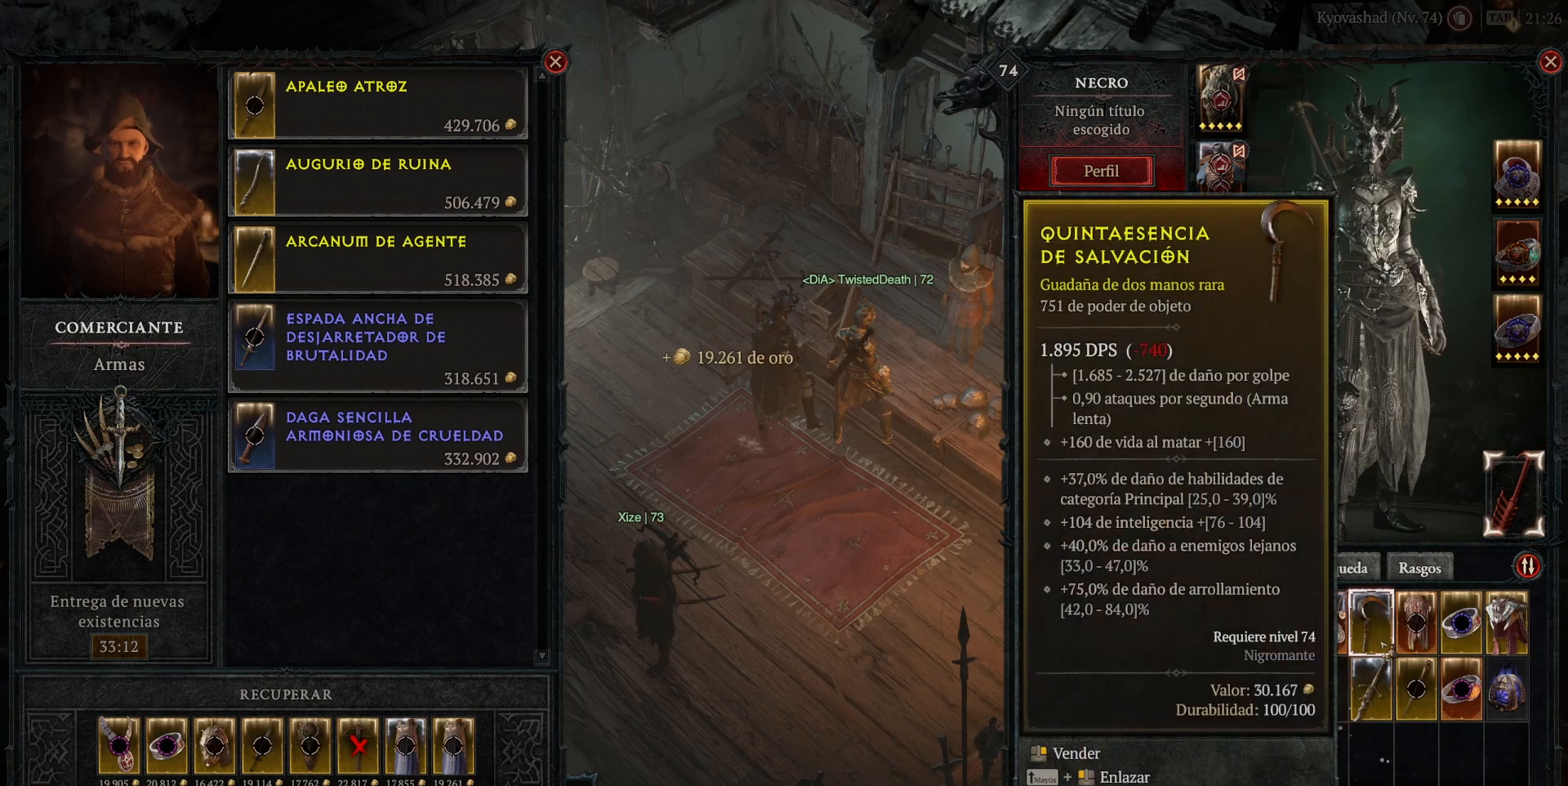
{"keys": [], "mouse": [], "events": []}
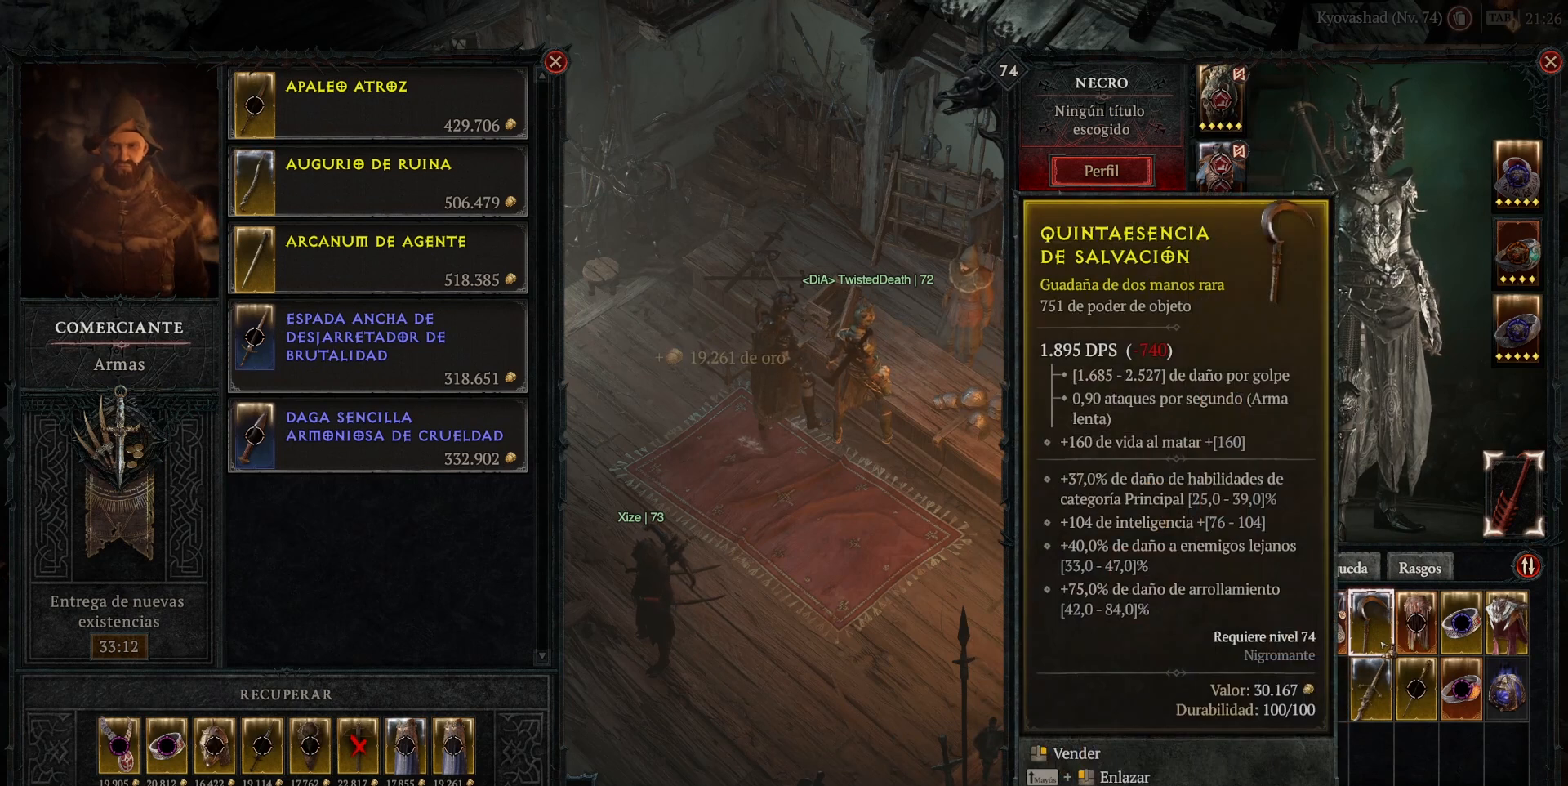
{"keys": [], "mouse": [], "events": [[40, "mouse_mb5", "down"], [40, "mouse_right", "down"], [160, "mouse_mb5", "up"], [160, "mouse_right", "up"]]}
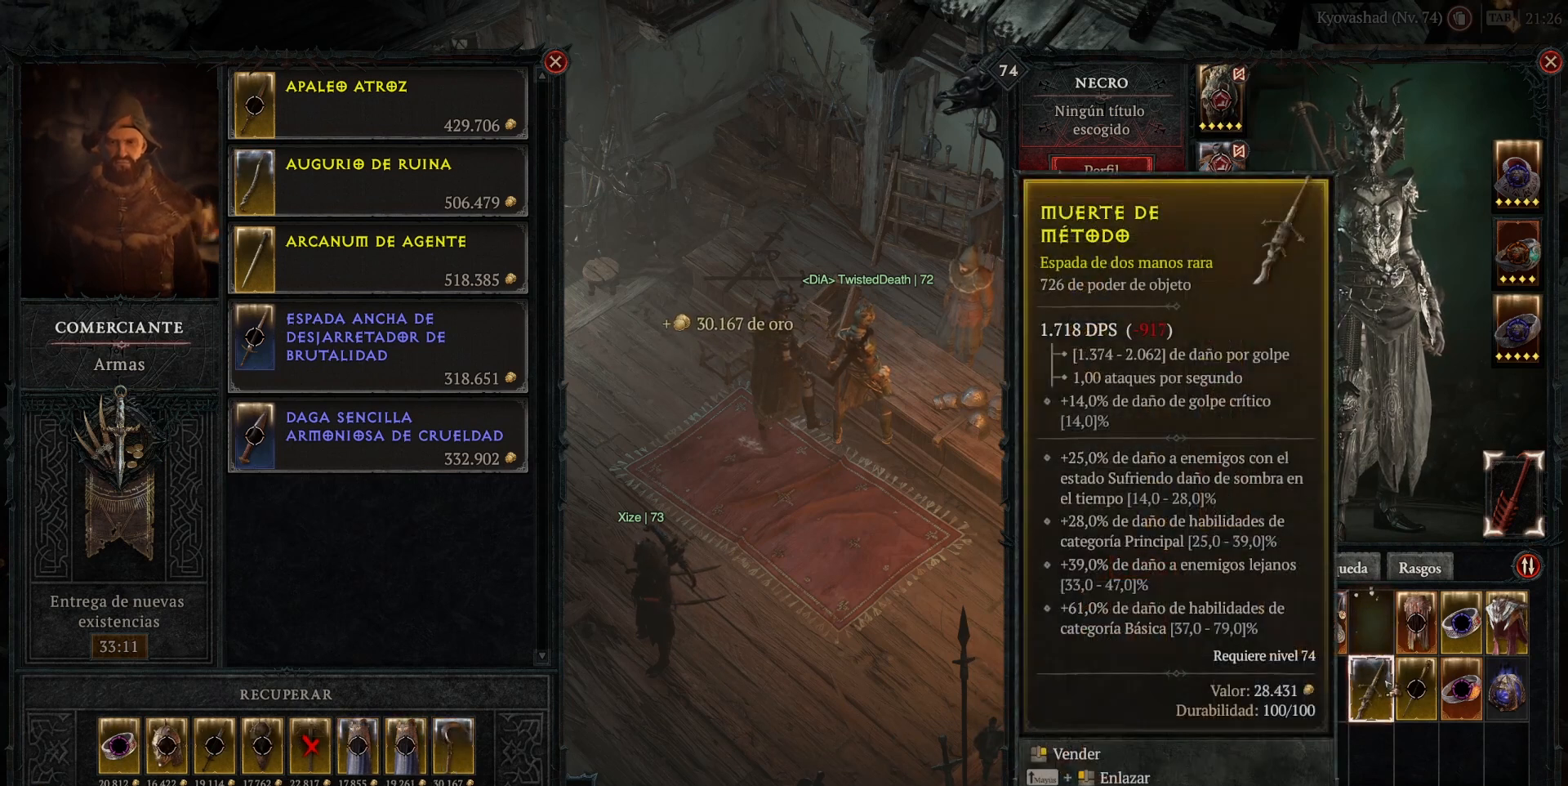
{"keys": [], "mouse": [], "events": [[400, "mouse_mb5", "down"], [400, "mouse_right", "down"], [480, "mouse_mb5", "up"], [480, "mouse_right", "up"]]}
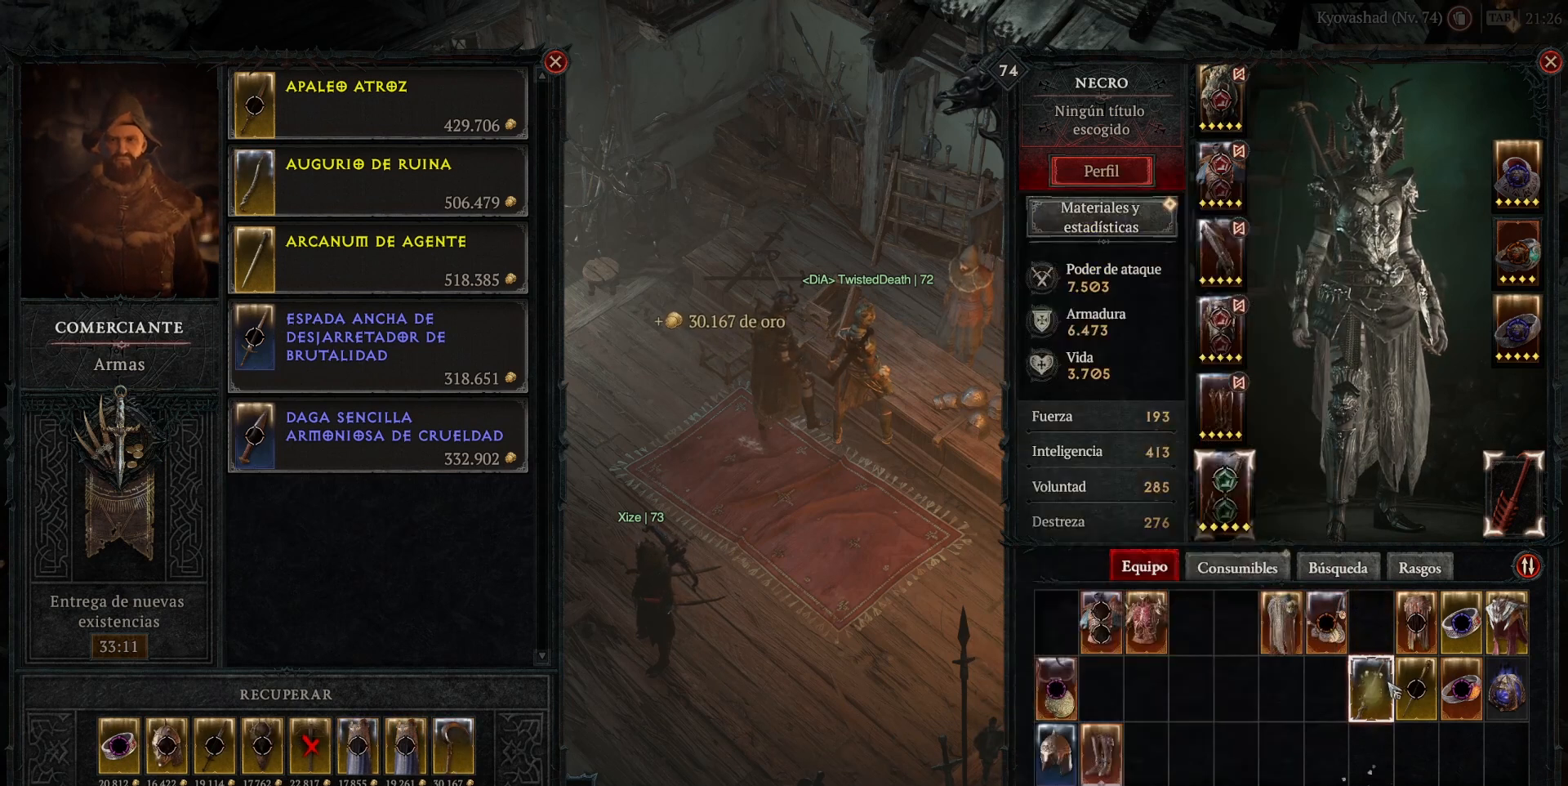
{"keys": [], "mouse": [], "events": [[320, "mouse_mb5", "down"], [320, "mouse_right", "down"], [400, "mouse_mb5", "up"], [400, "mouse_right", "up"]]}
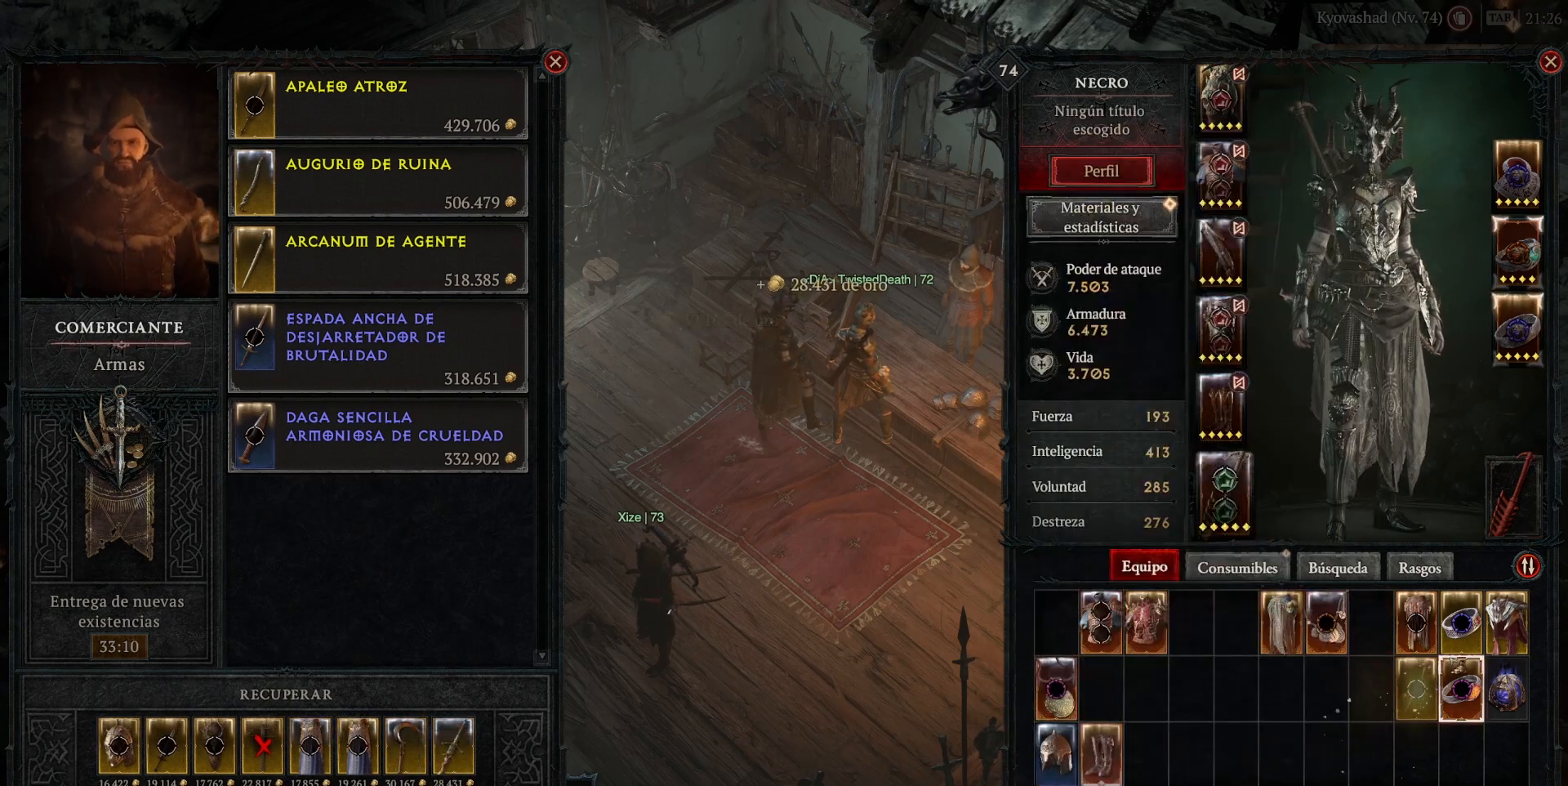
{"keys": [], "mouse": [], "events": []}
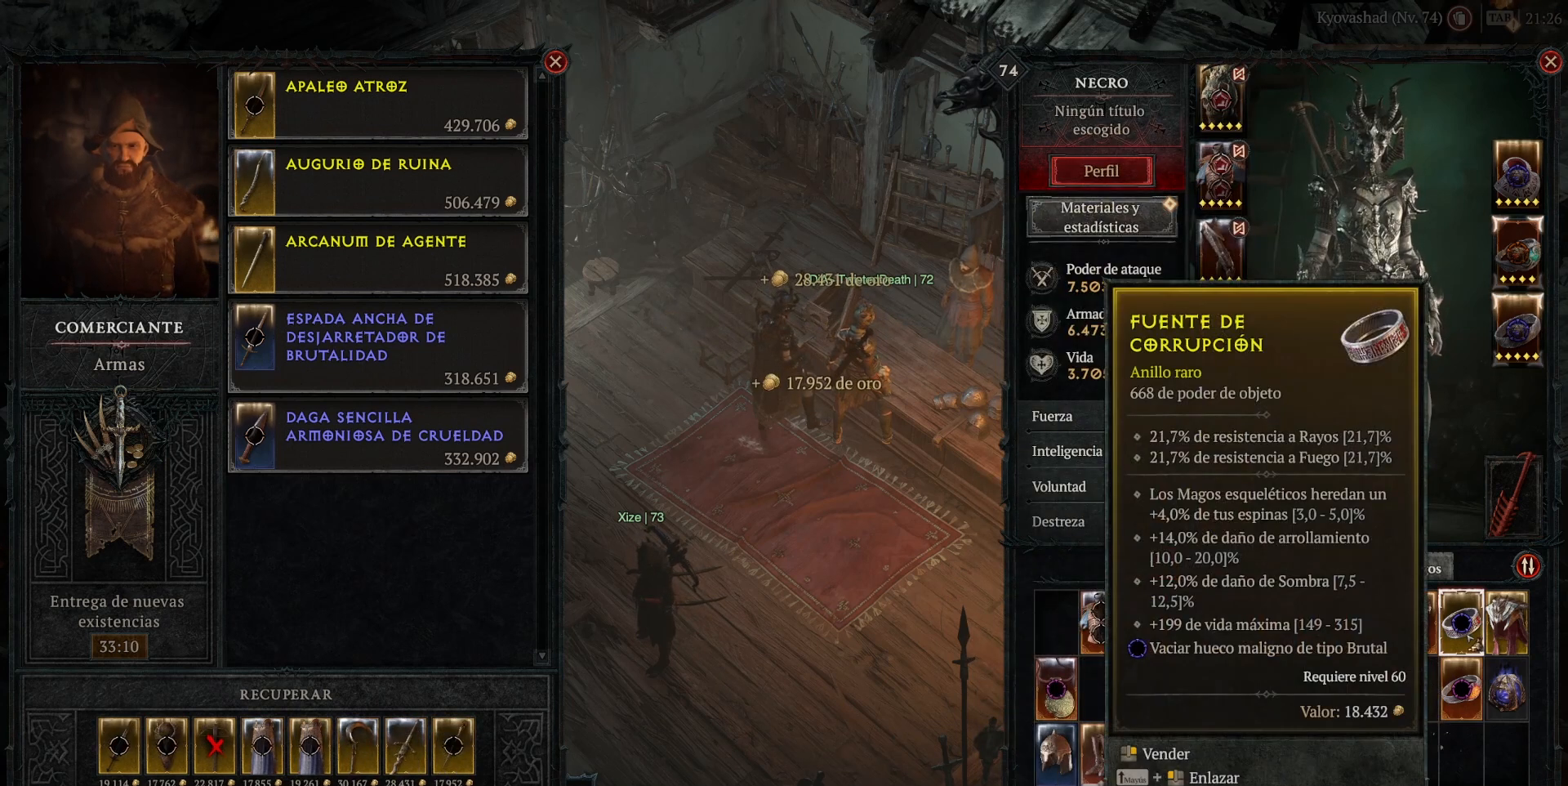
{"keys": [], "mouse": [], "events": []}
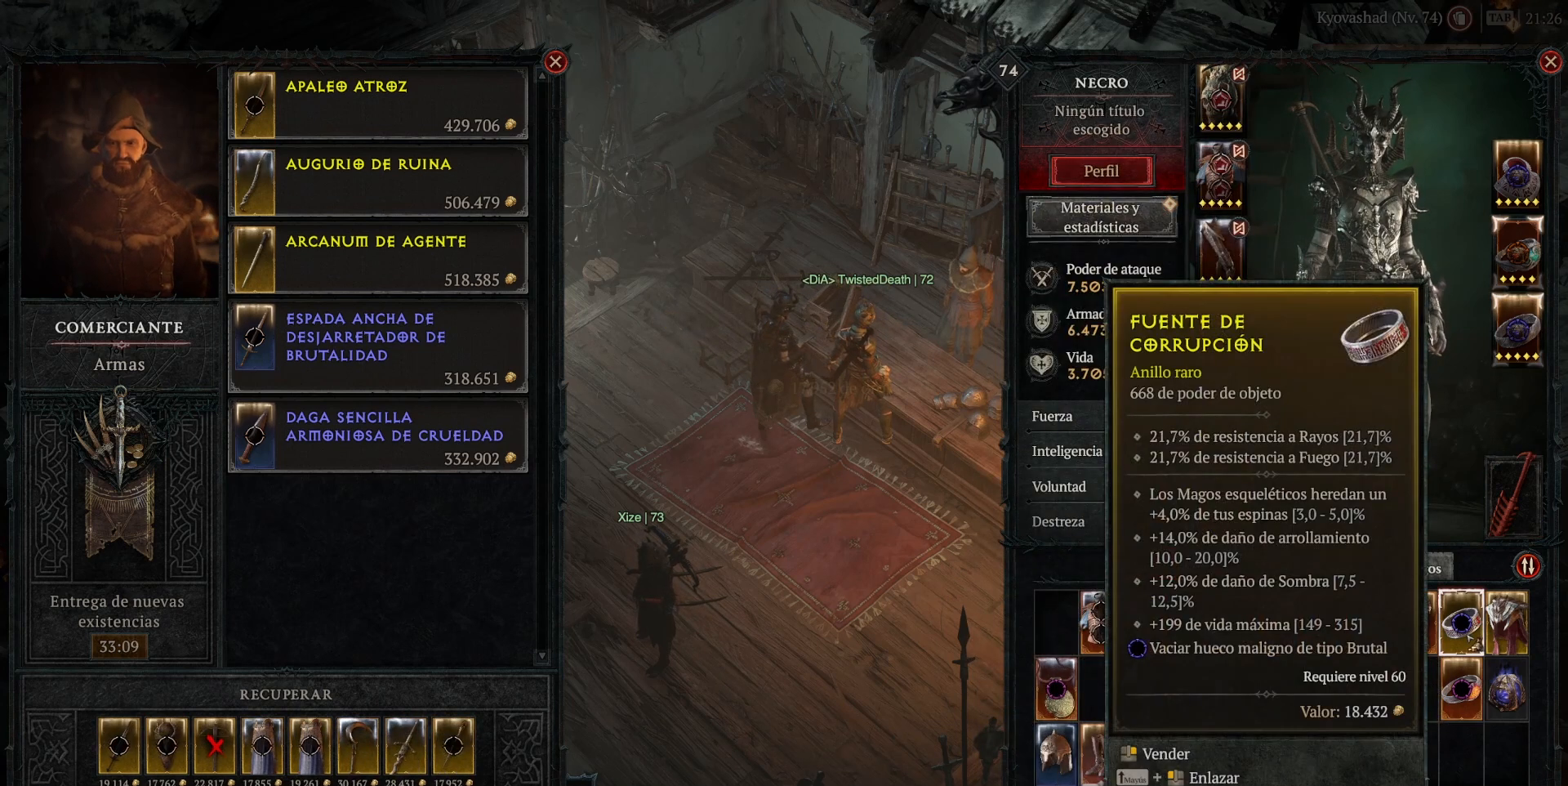
{"keys": [], "mouse": [], "events": []}